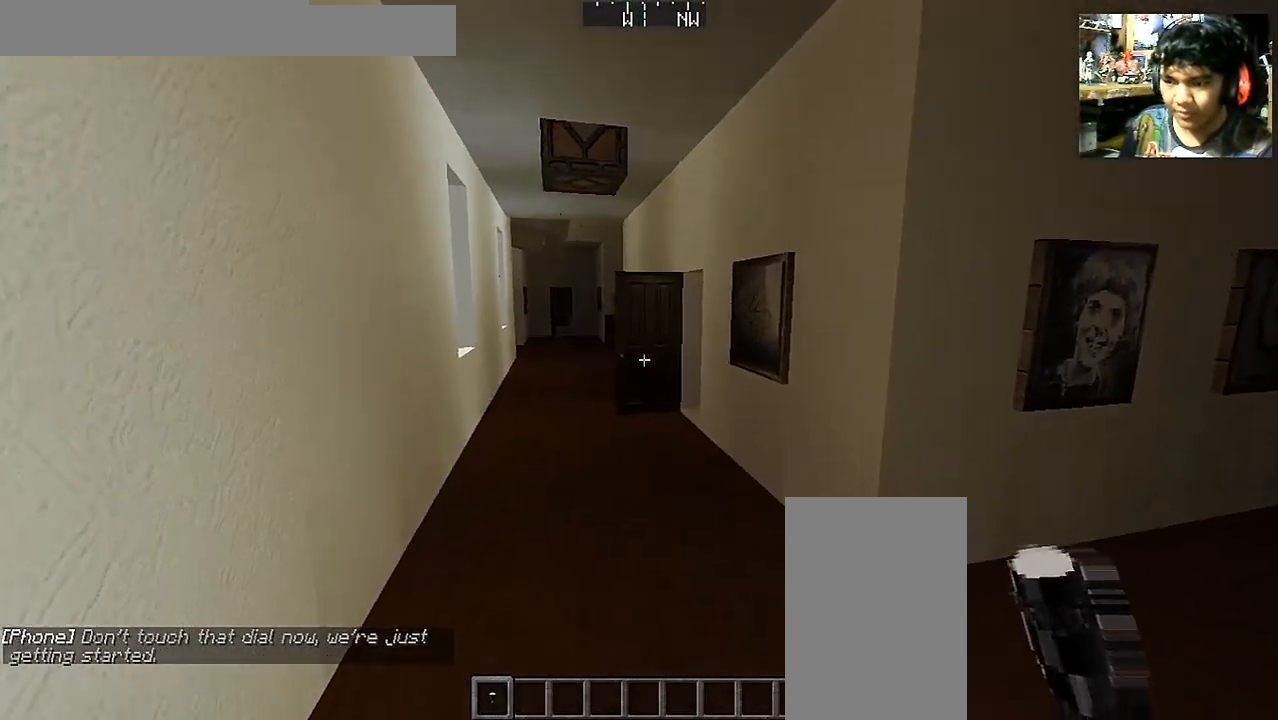
Gameplay with keyboard and mouse; each line is a JSON object with the keys and mouse buttons held at the frame after it. "events" lists presses ("down") and releases ("up") of "a", "d", "s", "space", "w", "mouse_left" and "mouse_right" between this image and that frame as [ms after this image, input, new state], when the widget could be followed in between. "mouse_left", "mouse_right" = the "left", "right" buttons of the "mouse" list. No other keys are recorded. Fast repeated clicks can show as one long hold. Mouse movement is not recorded.
{"keys": ["a", "w"], "mouse": [], "events": [[367, "a", "down"]]}
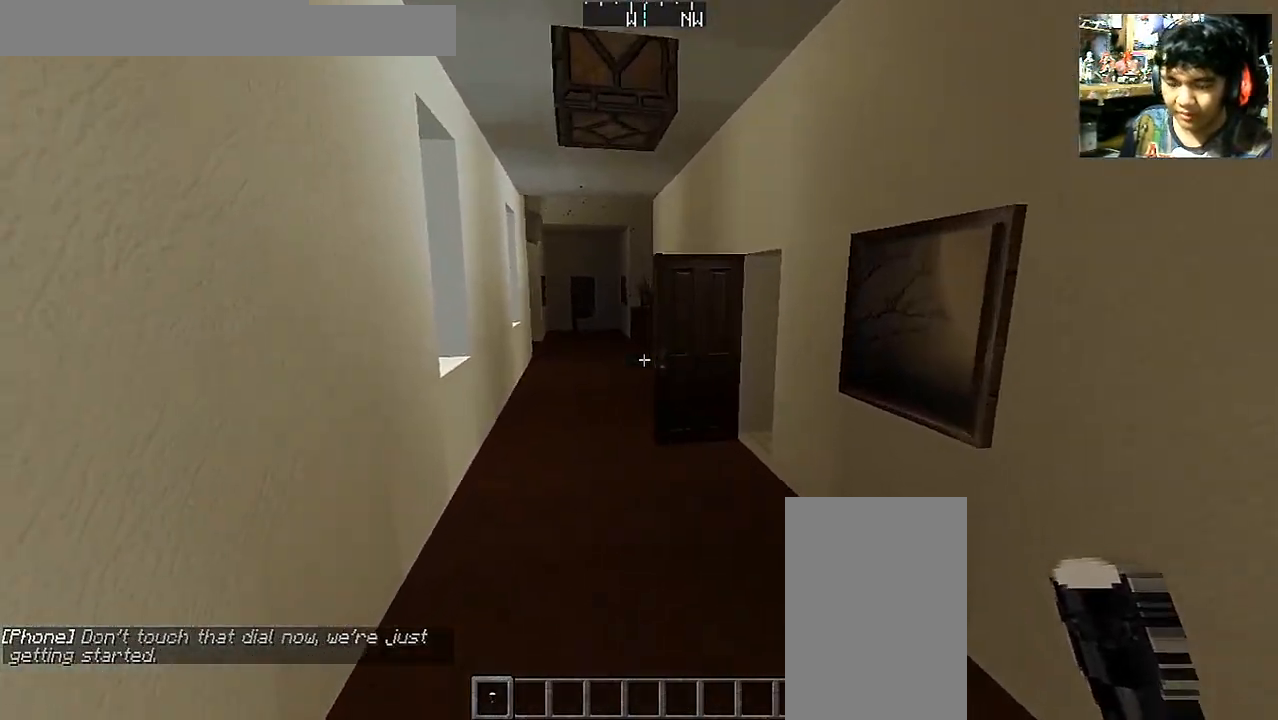
{"keys": ["a", "w"], "mouse": [], "events": [[267, "a", "up"], [417, "a", "down"]]}
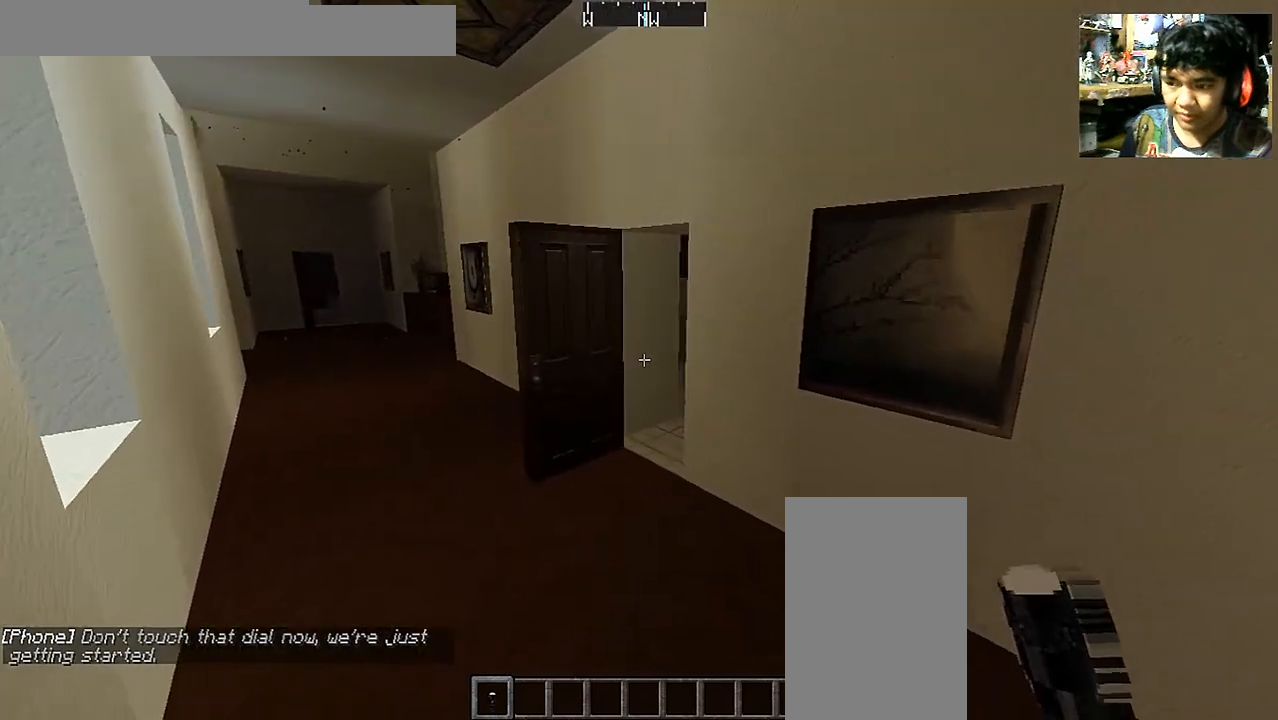
{"keys": ["a", "w"], "mouse": [], "events": []}
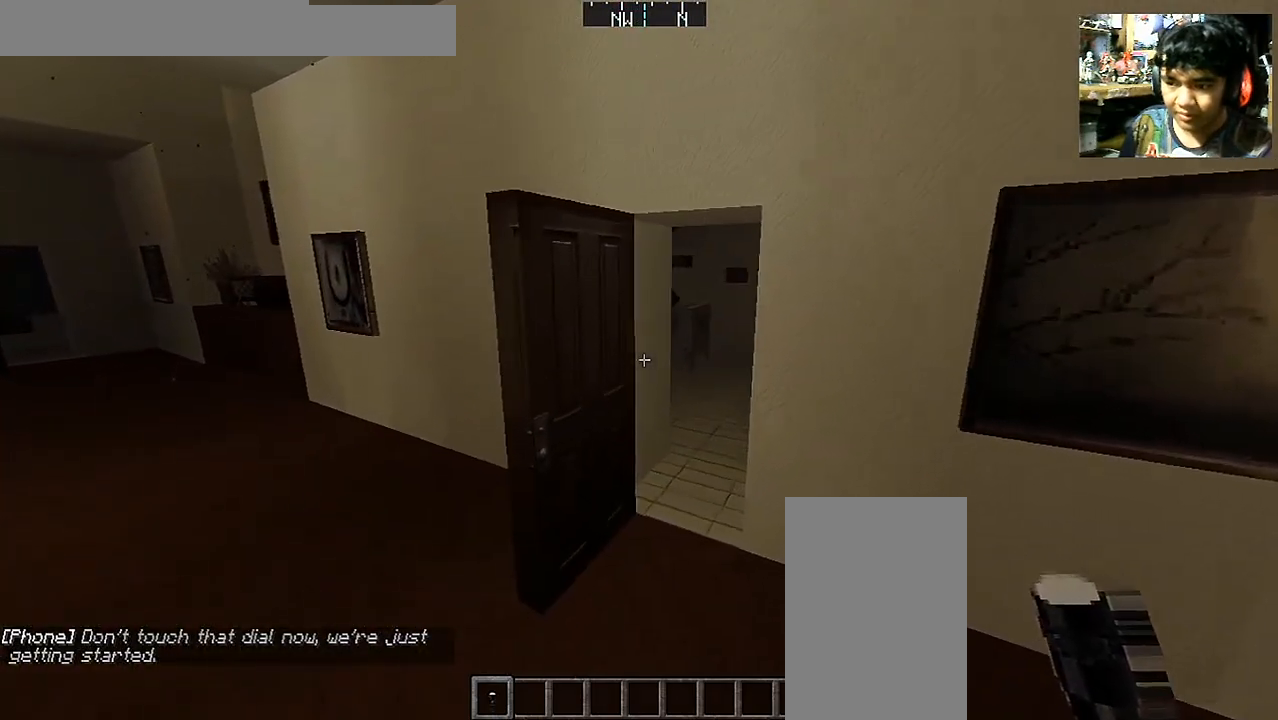
{"keys": ["w"], "mouse": [], "events": [[17, "a", "up"], [83, "w", "up"], [483, "w", "down"]]}
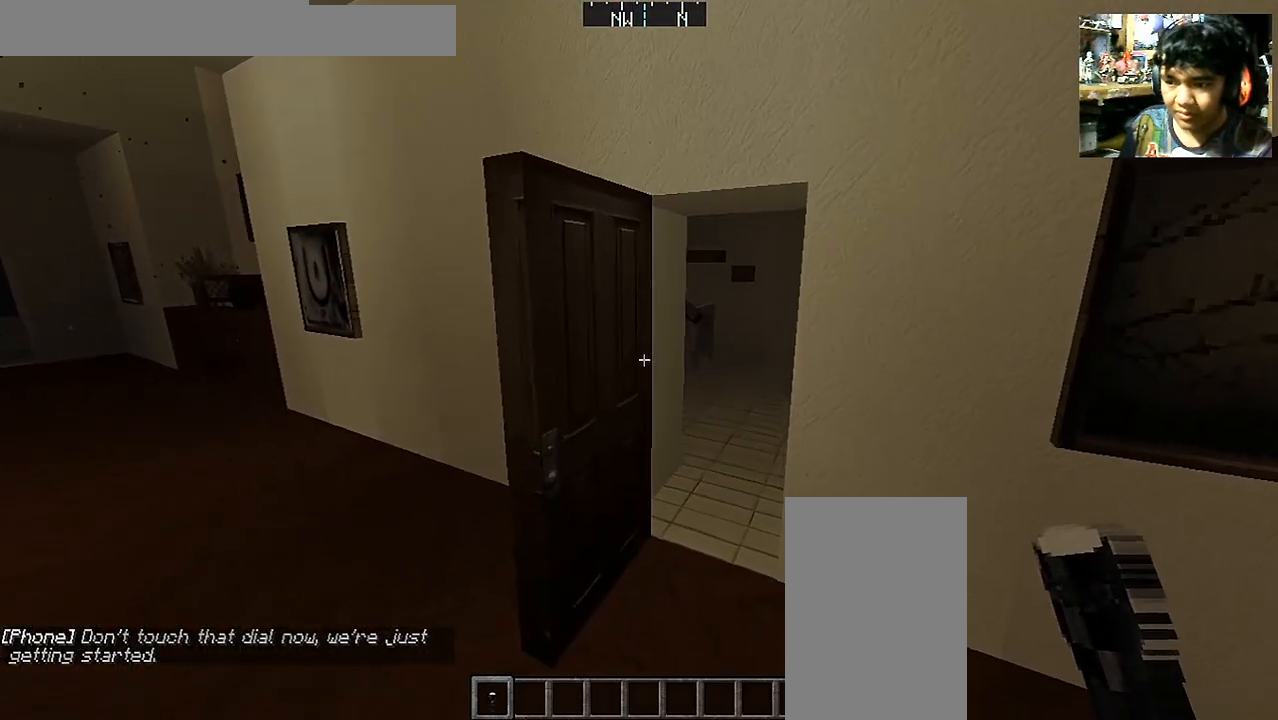
{"keys": [], "mouse": [], "events": [[17, "d", "down"], [467, "d", "up"], [467, "w", "up"]]}
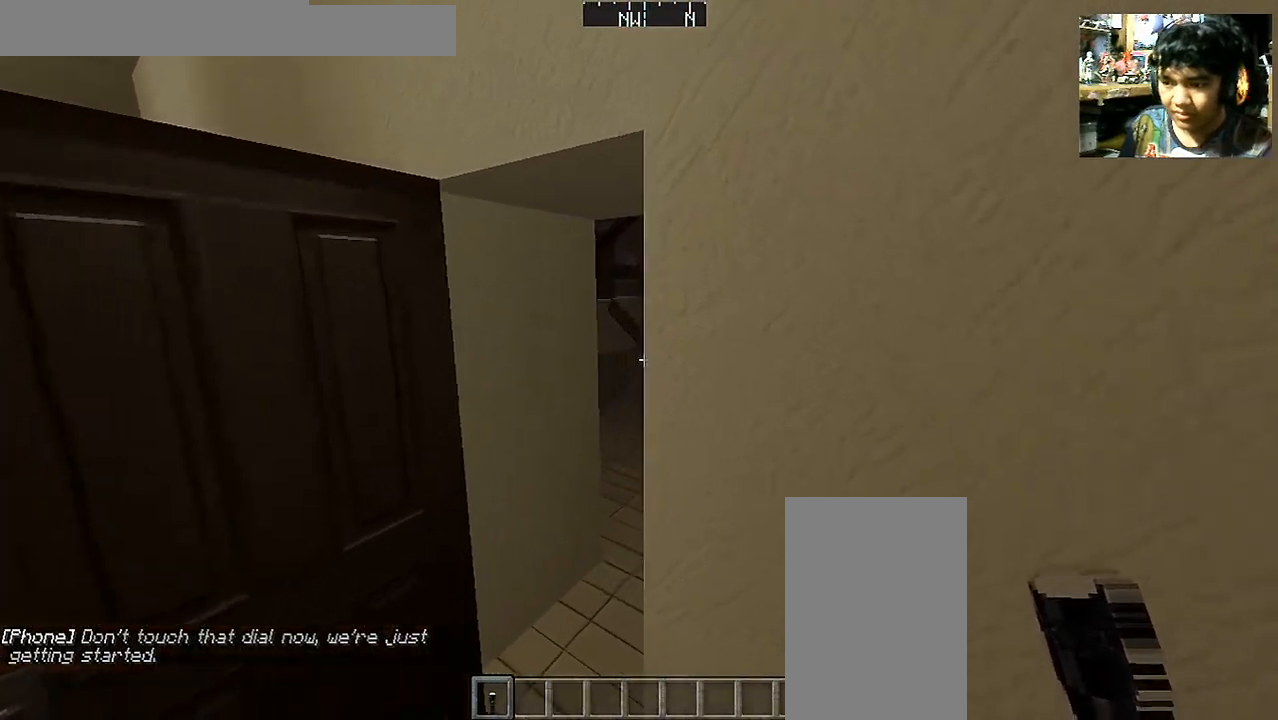
{"keys": ["a", "w"], "mouse": [], "events": [[317, "a", "down"], [317, "w", "down"]]}
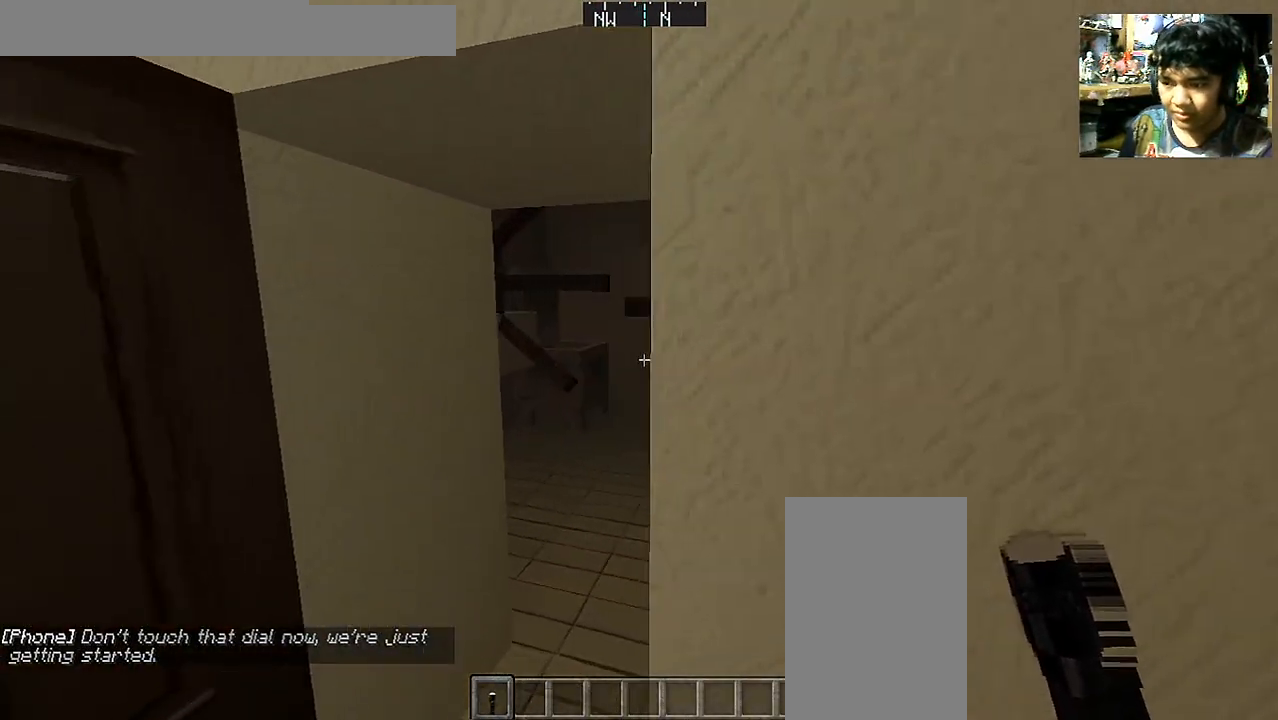
{"keys": ["w"], "mouse": [], "events": [[267, "a", "up"]]}
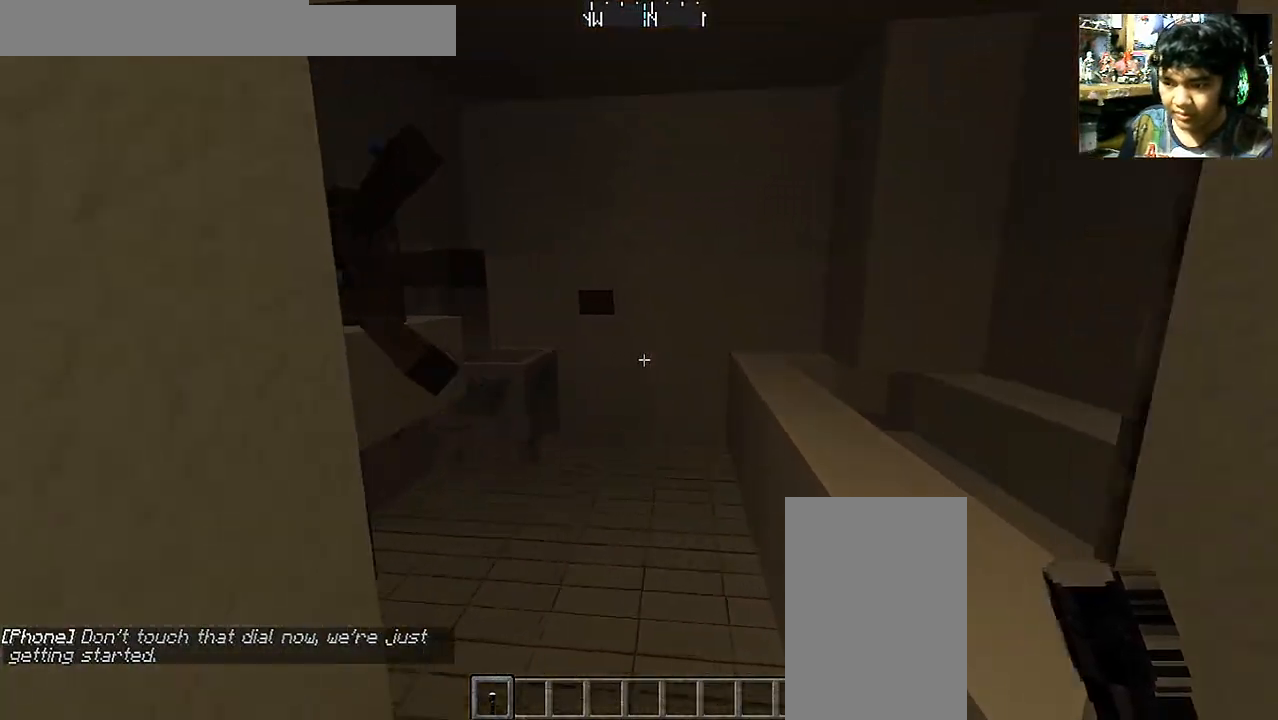
{"keys": [], "mouse": [], "events": [[283, "w", "up"]]}
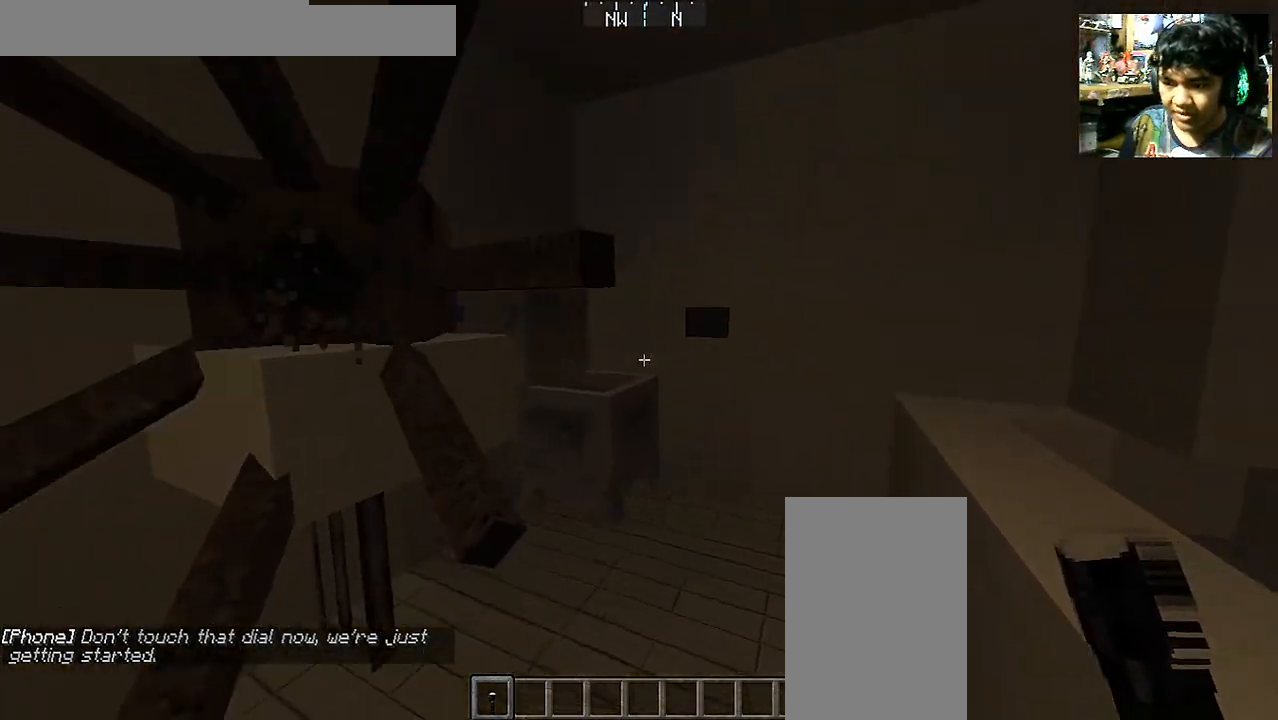
{"keys": [], "mouse": [], "events": [[317, "s", "down"], [433, "s", "up"]]}
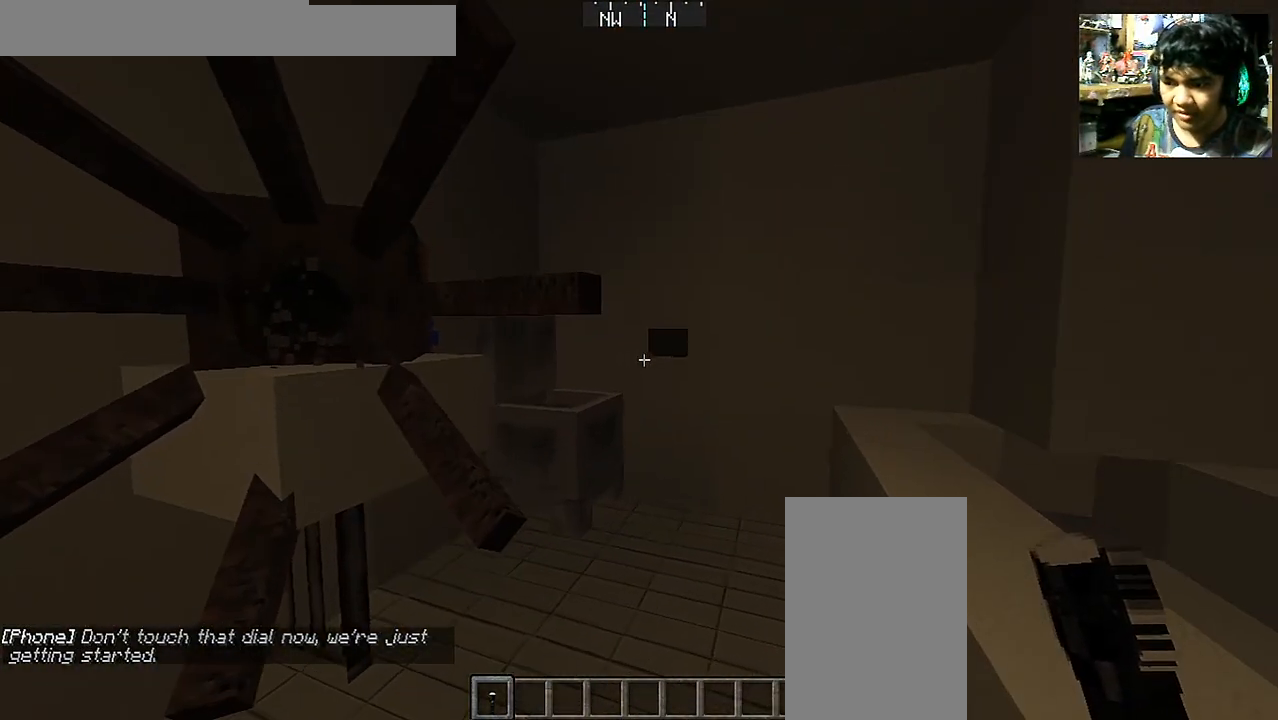
{"keys": [], "mouse": ["right"], "events": [[67, "w", "down"], [433, "mouse_right", "down"], [433, "w", "up"]]}
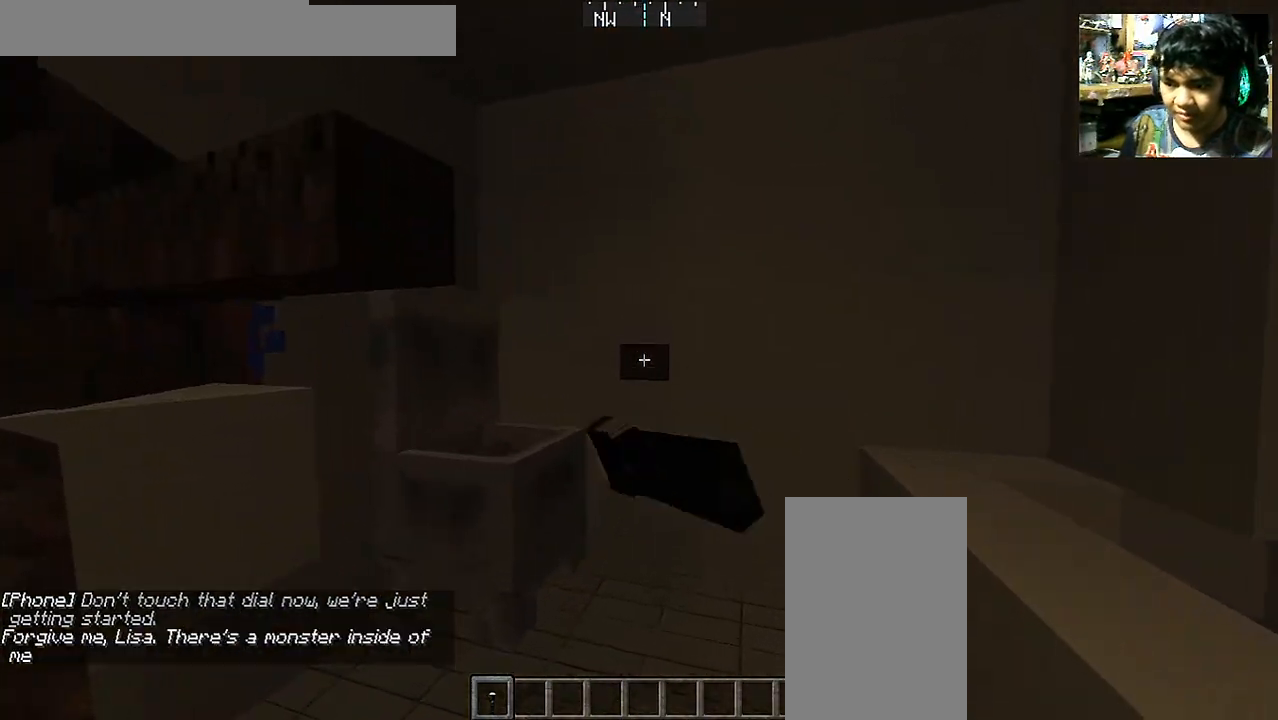
{"keys": [], "mouse": [], "events": [[17, "mouse_right", "up"]]}
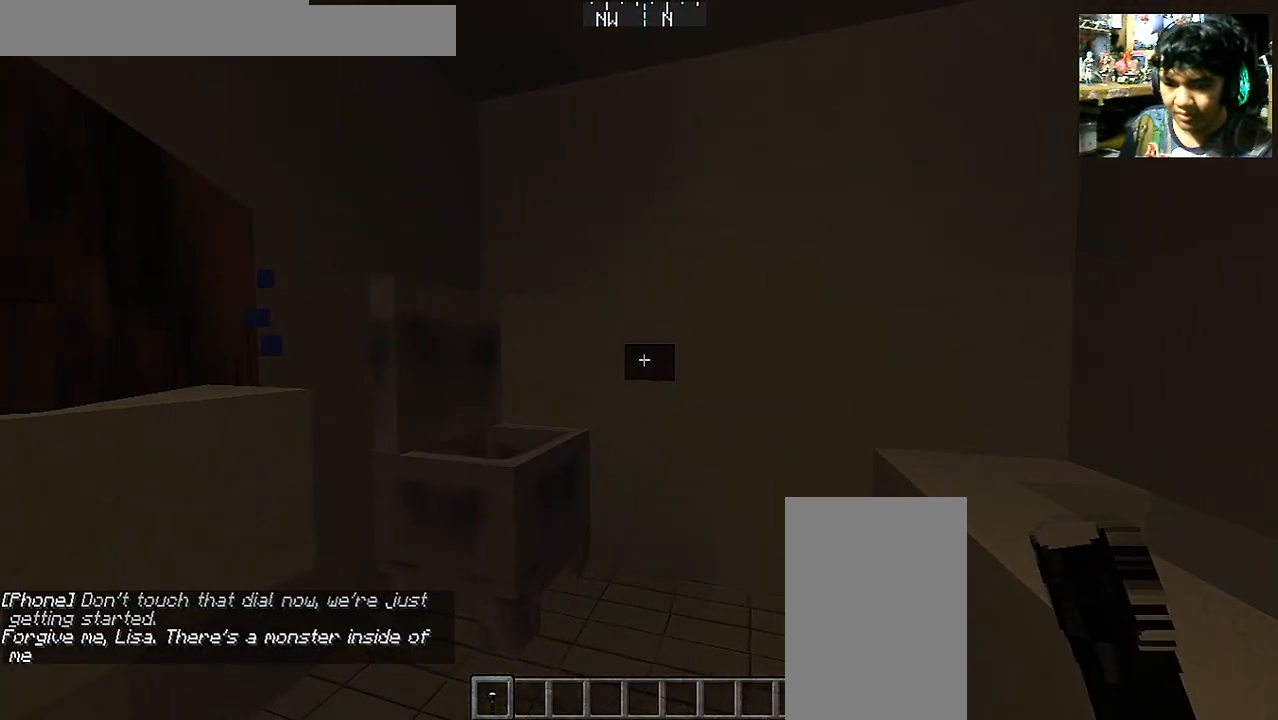
{"keys": [], "mouse": [], "events": []}
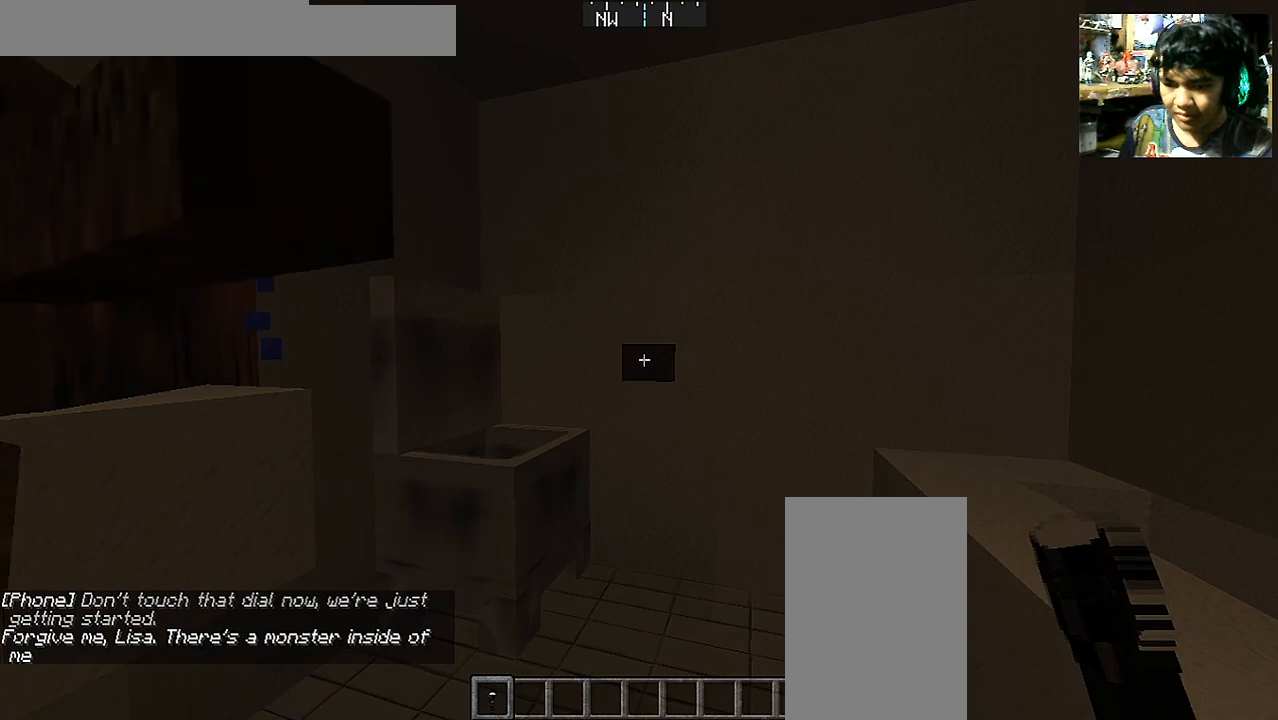
{"keys": [], "mouse": [], "events": []}
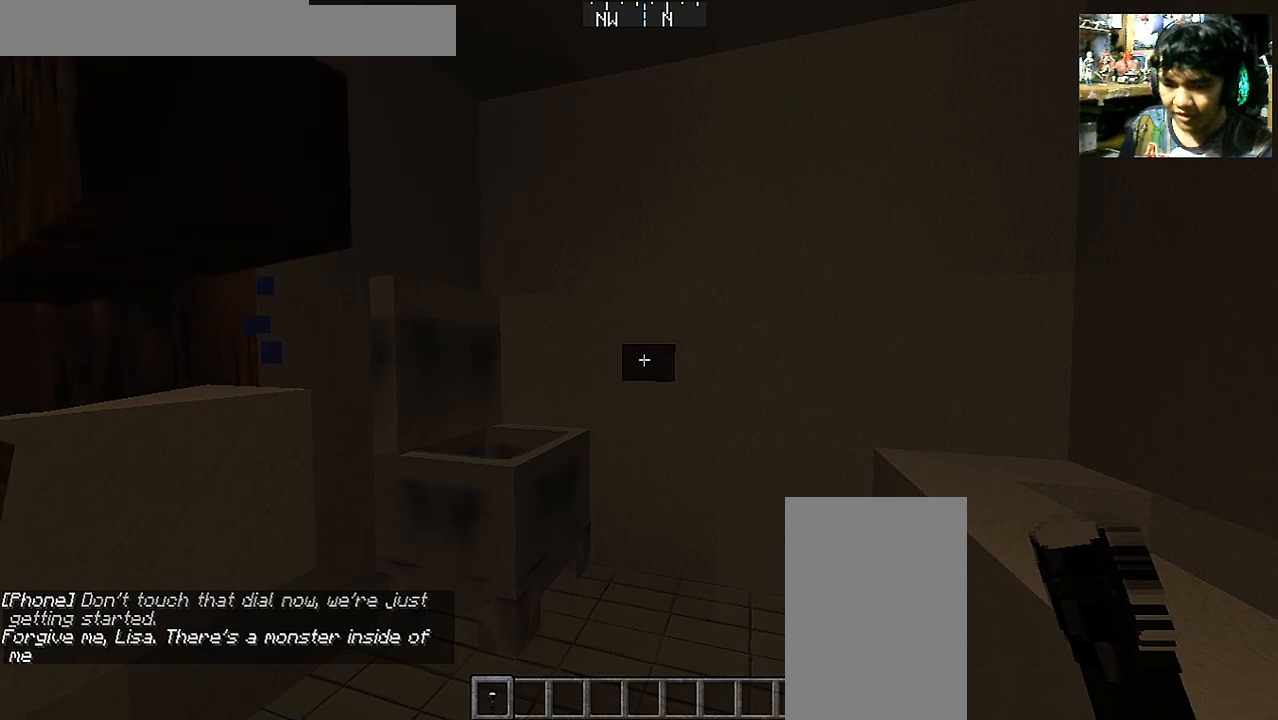
{"keys": [], "mouse": [], "events": []}
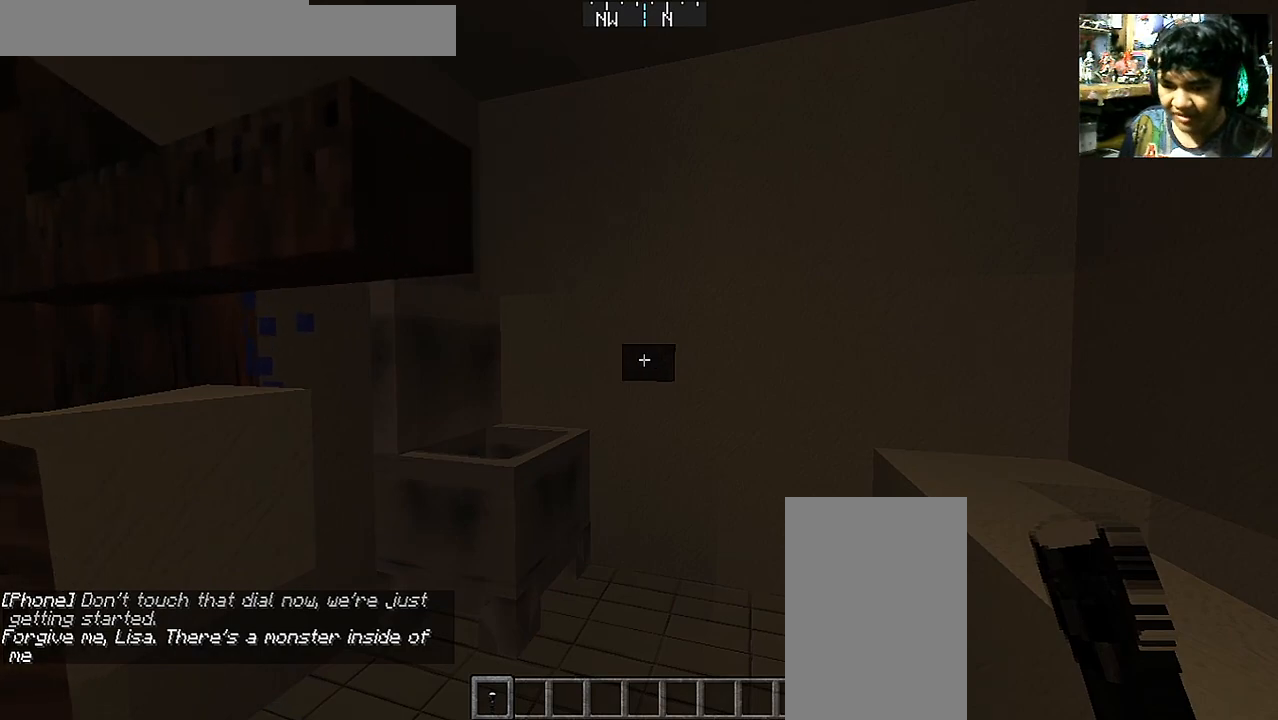
{"keys": [], "mouse": [], "events": []}
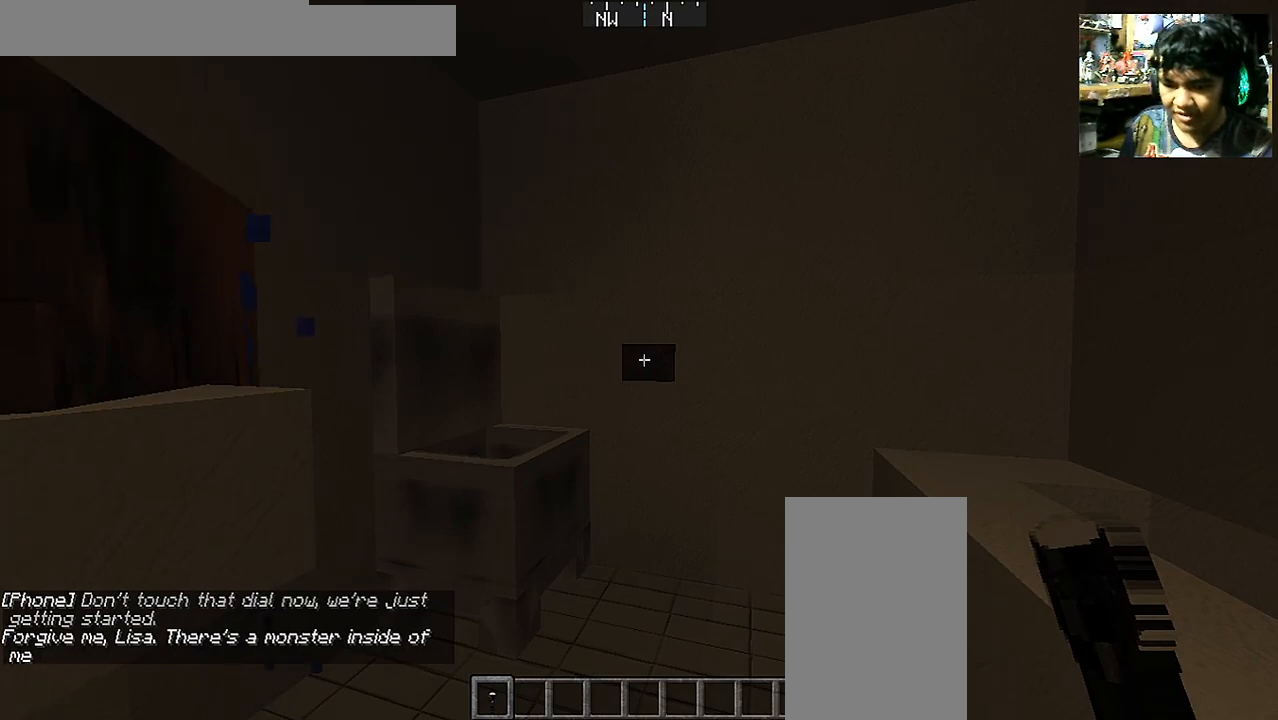
{"keys": [], "mouse": [], "events": []}
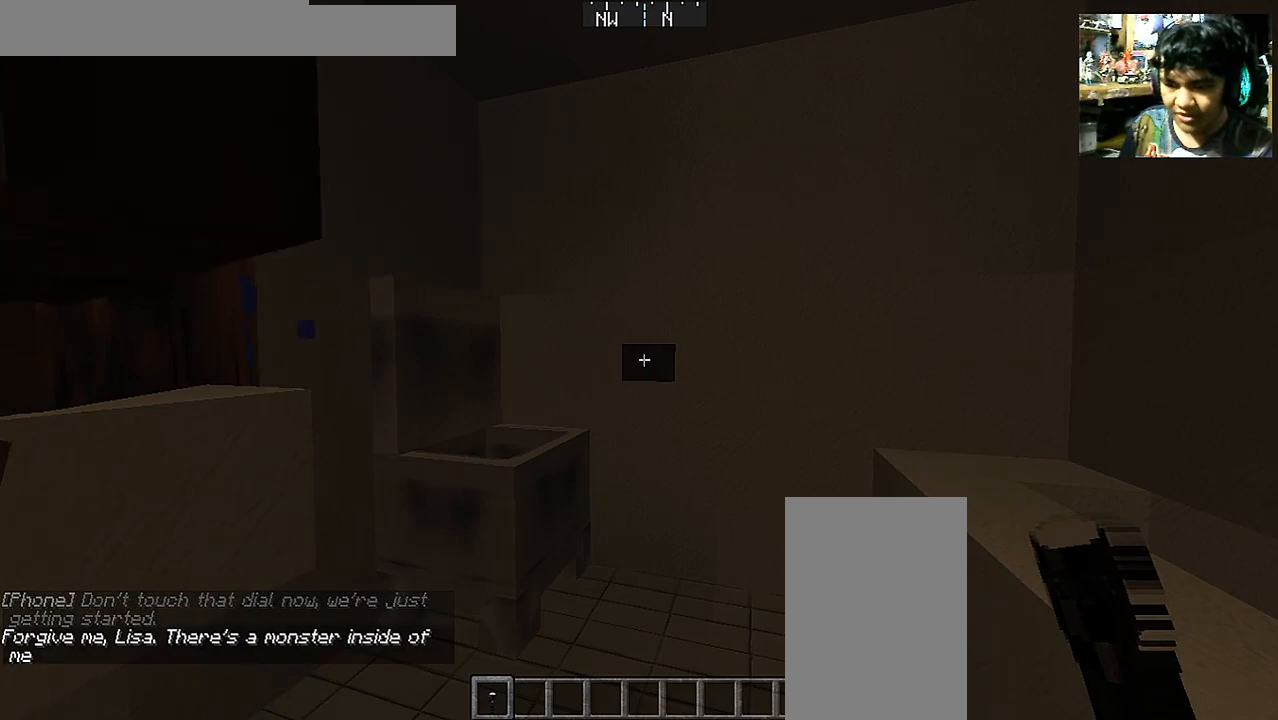
{"keys": ["a", "w"], "mouse": [], "events": [[500, "a", "down"], [500, "w", "down"]]}
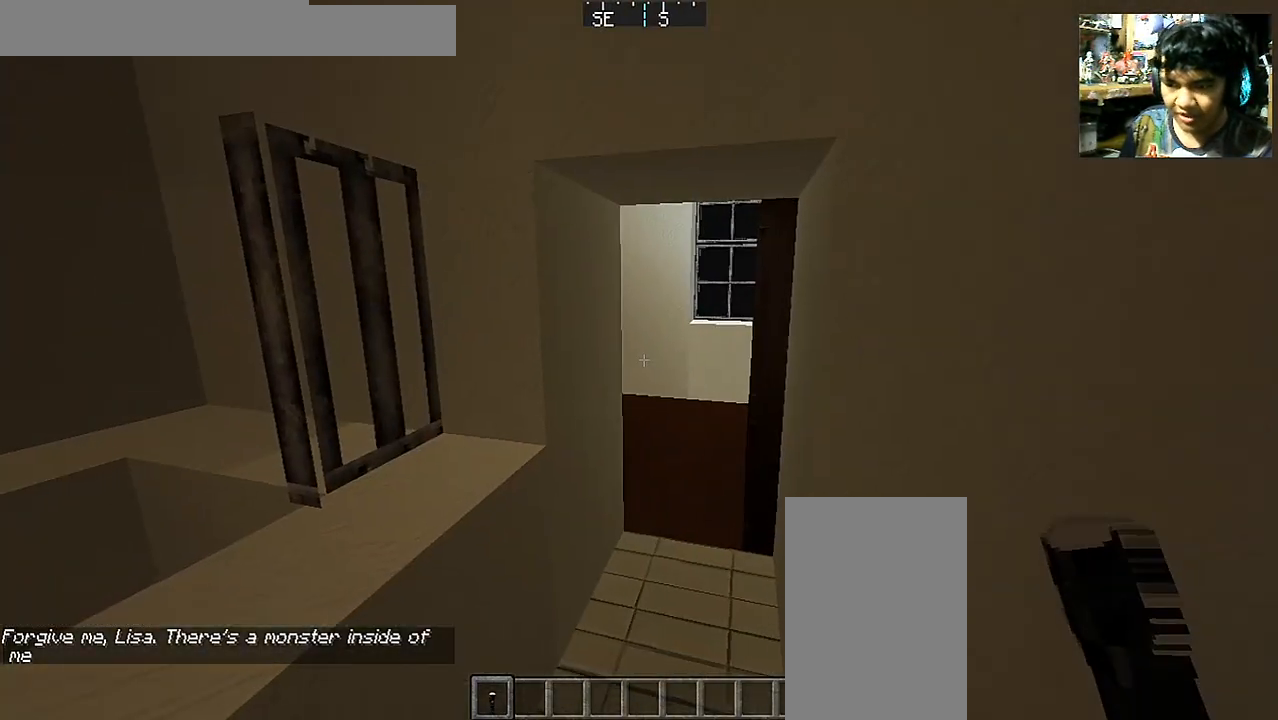
{"keys": [], "mouse": [], "events": [[217, "a", "up"], [217, "w", "up"]]}
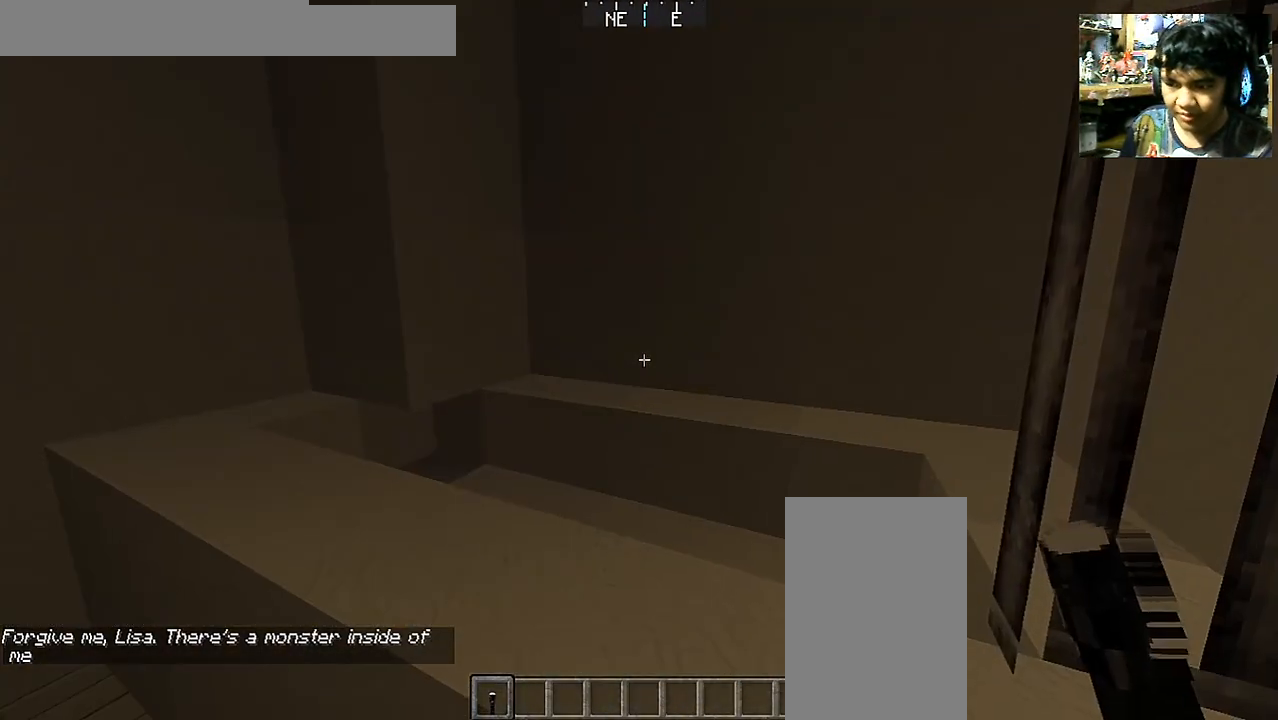
{"keys": ["w"], "mouse": [], "events": [[400, "w", "down"]]}
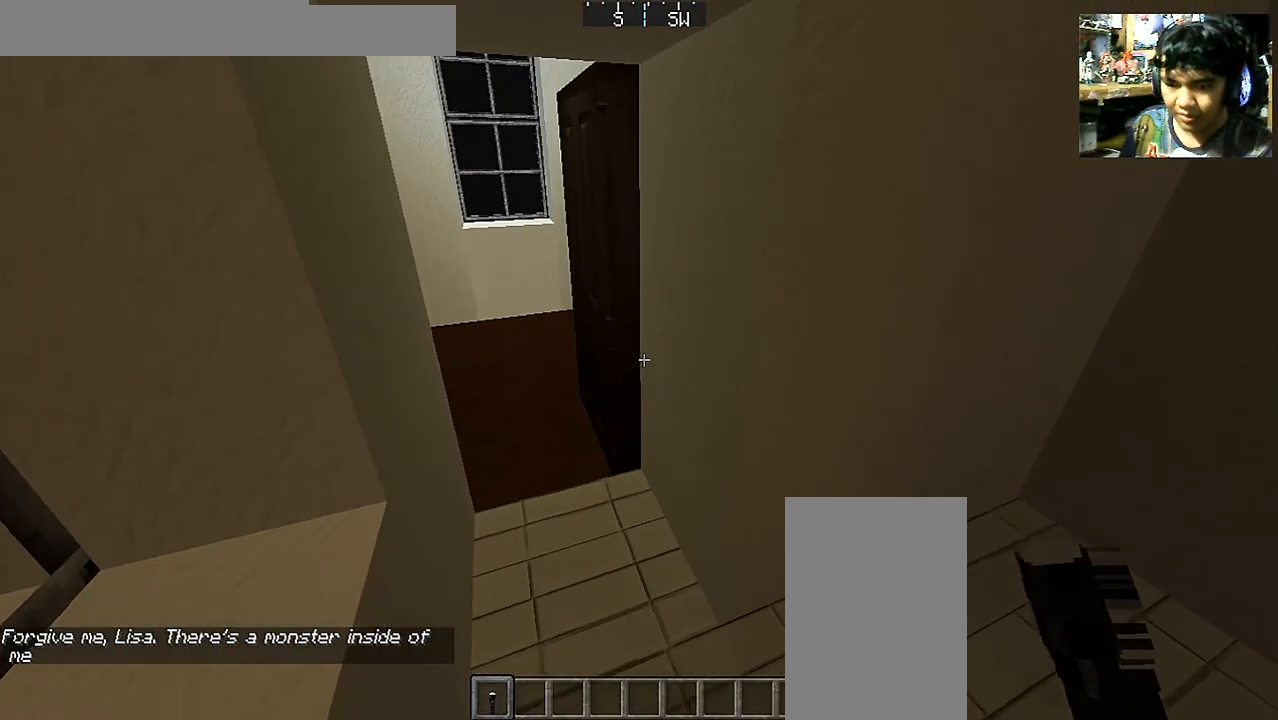
{"keys": ["d", "s"], "mouse": [], "events": [[17, "a", "down"], [117, "w", "up"], [217, "s", "down"], [317, "a", "up"], [483, "d", "down"]]}
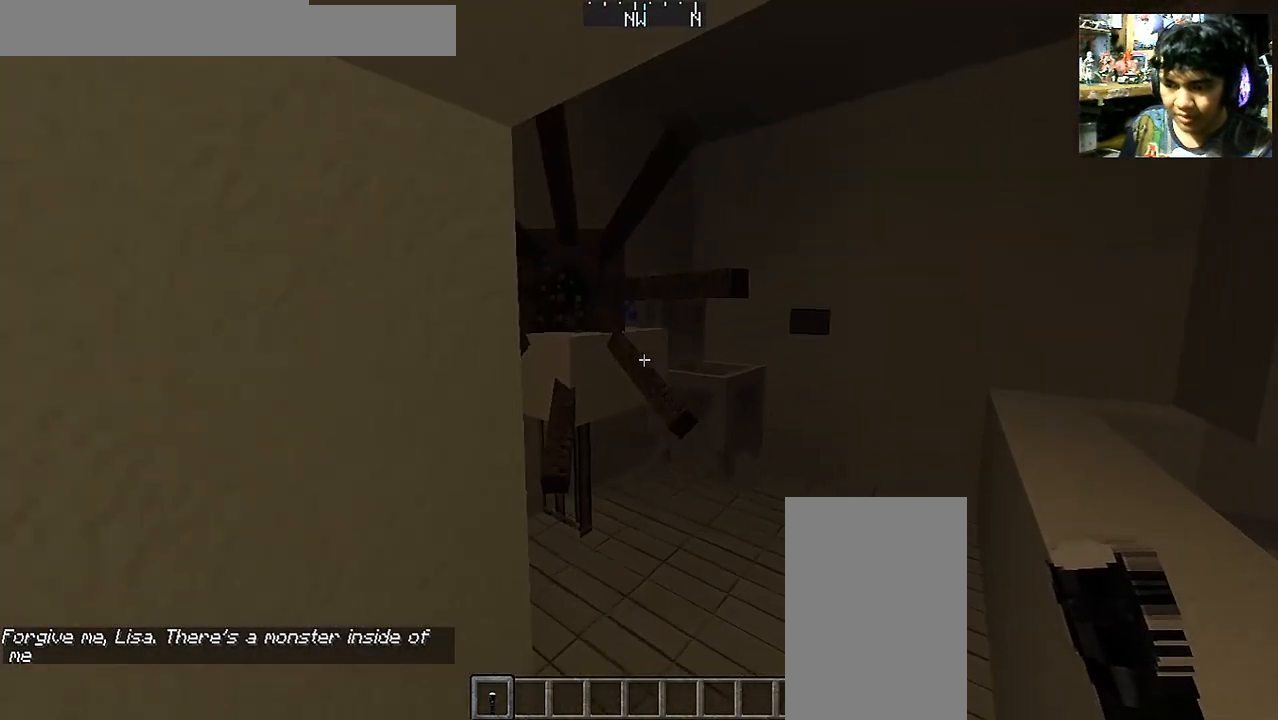
{"keys": ["a", "w"], "mouse": [], "events": [[117, "a", "down"], [117, "d", "up"], [167, "s", "up"], [367, "w", "down"]]}
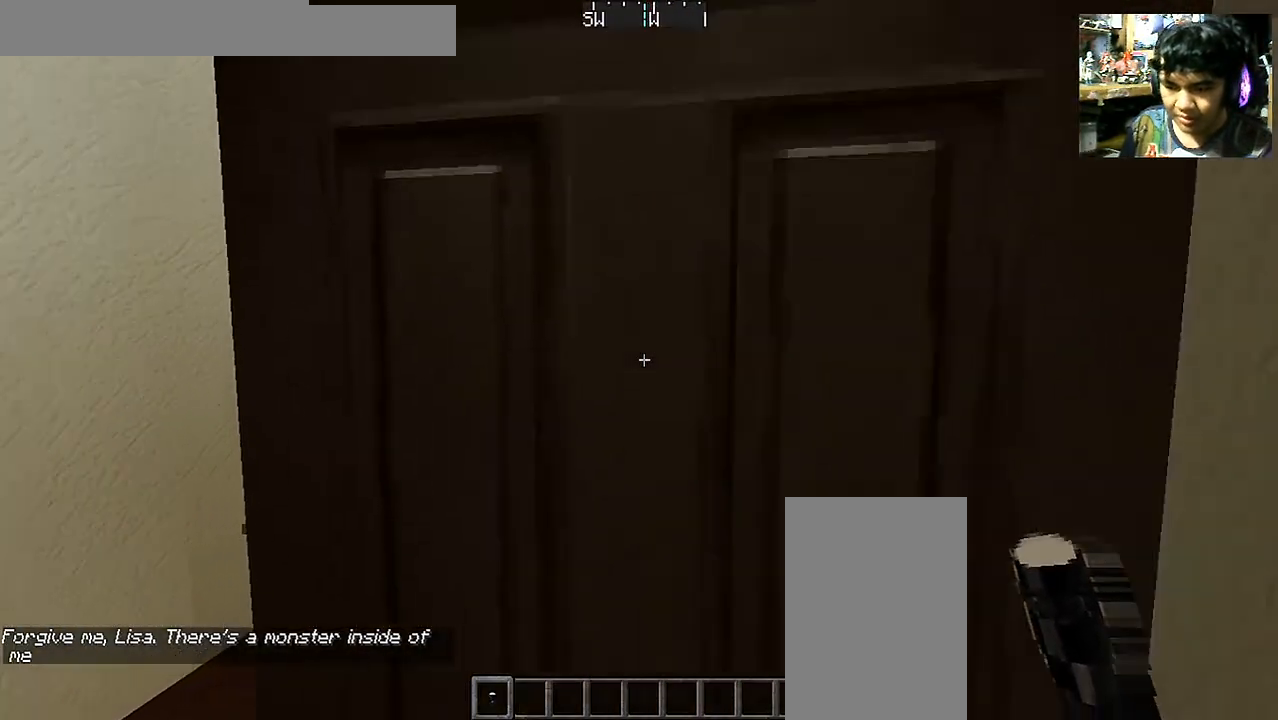
{"keys": ["w"], "mouse": [], "events": [[417, "a", "up"]]}
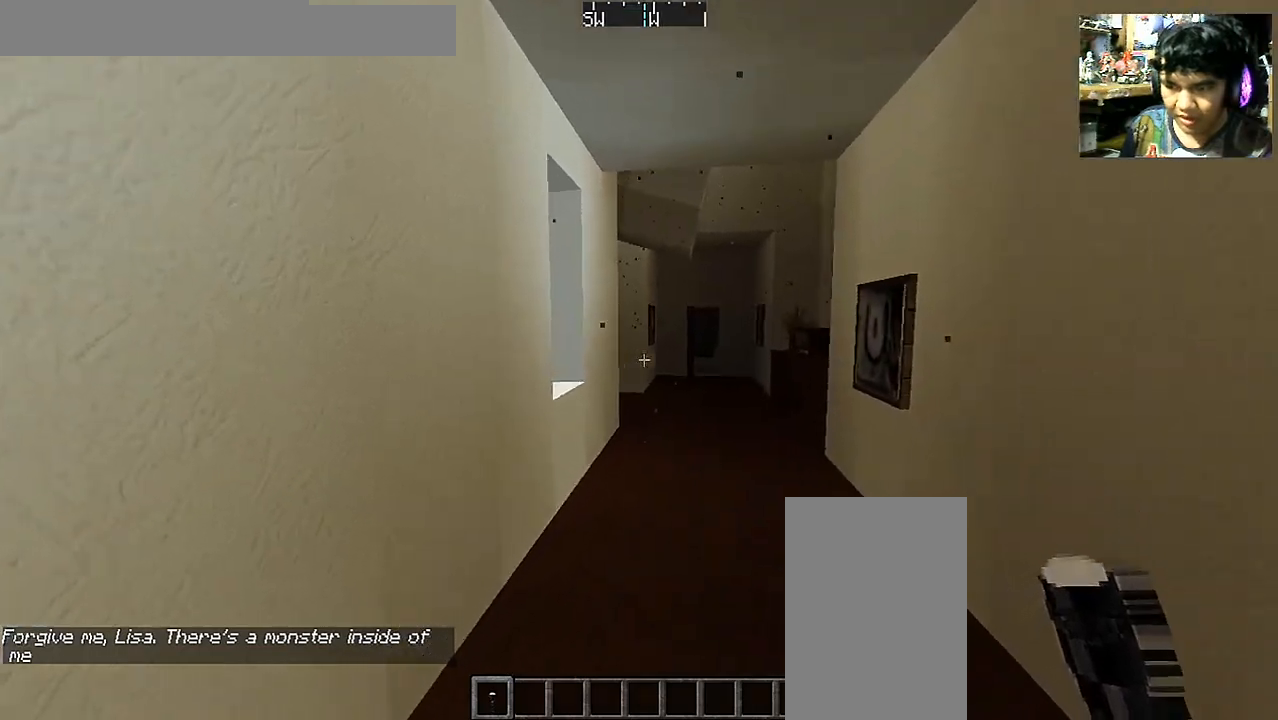
{"keys": ["d", "w"], "mouse": [], "events": [[117, "d", "down"]]}